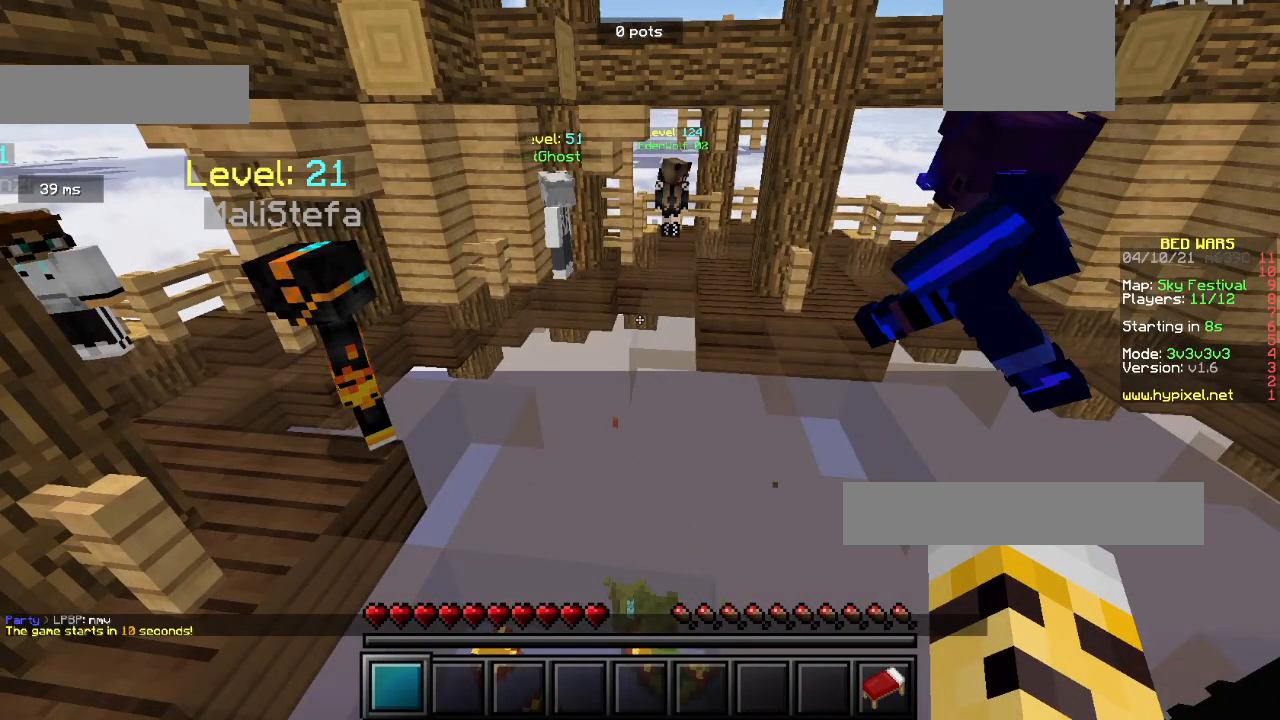
Gameplay with keyboard and mouse; each line is a JSON object with the keys and mouse buttons held at the frame after it. "events" lists presses ("down") and releases ("up") of "a", "d", "s", "w", "mouse_left" and "mouse_right" between this image and that frame as [ms after this image, input, new state], when the widget could be followed in between. "mouse_left", "mouse_right" = the "left", "right" buttons of the "mouse" list. No other keys are recorded. Fast repeated clicks can show as one long hold. Mouse movement is not recorded.
{"keys": ["w"], "mouse": [], "events": [[133, "mouse_right", "up"]]}
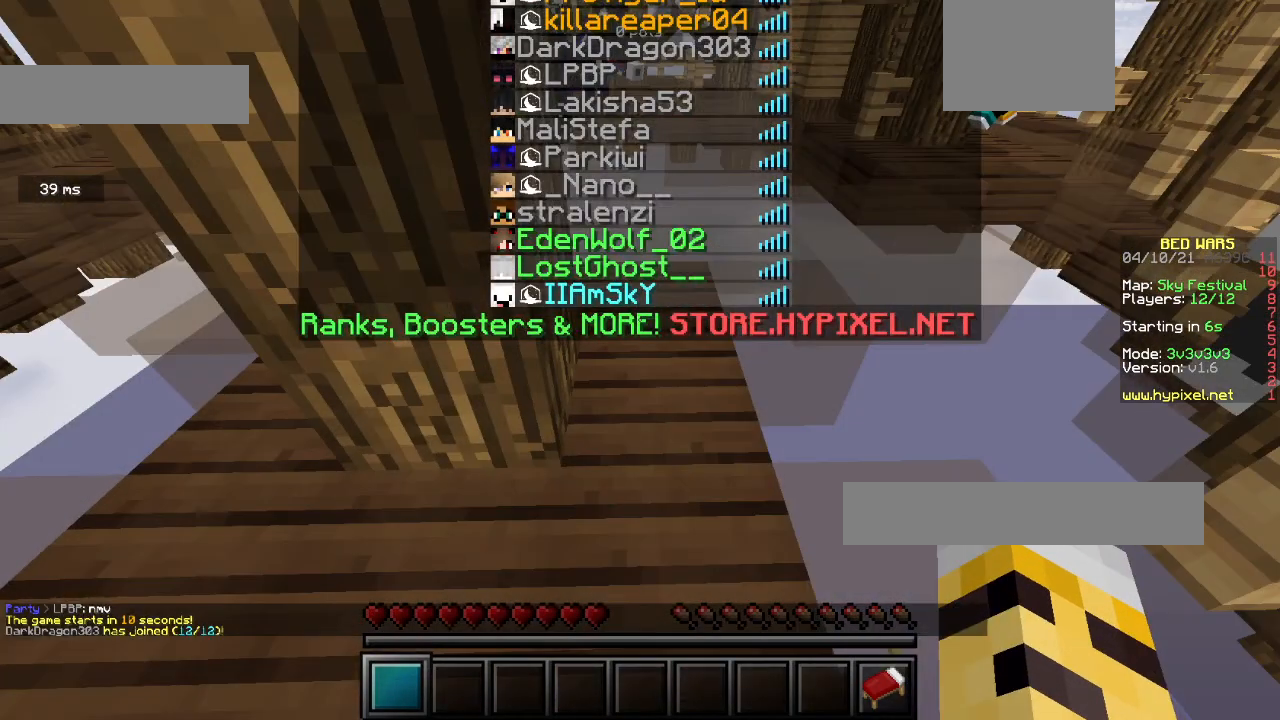
{"keys": ["w"], "mouse": [], "events": []}
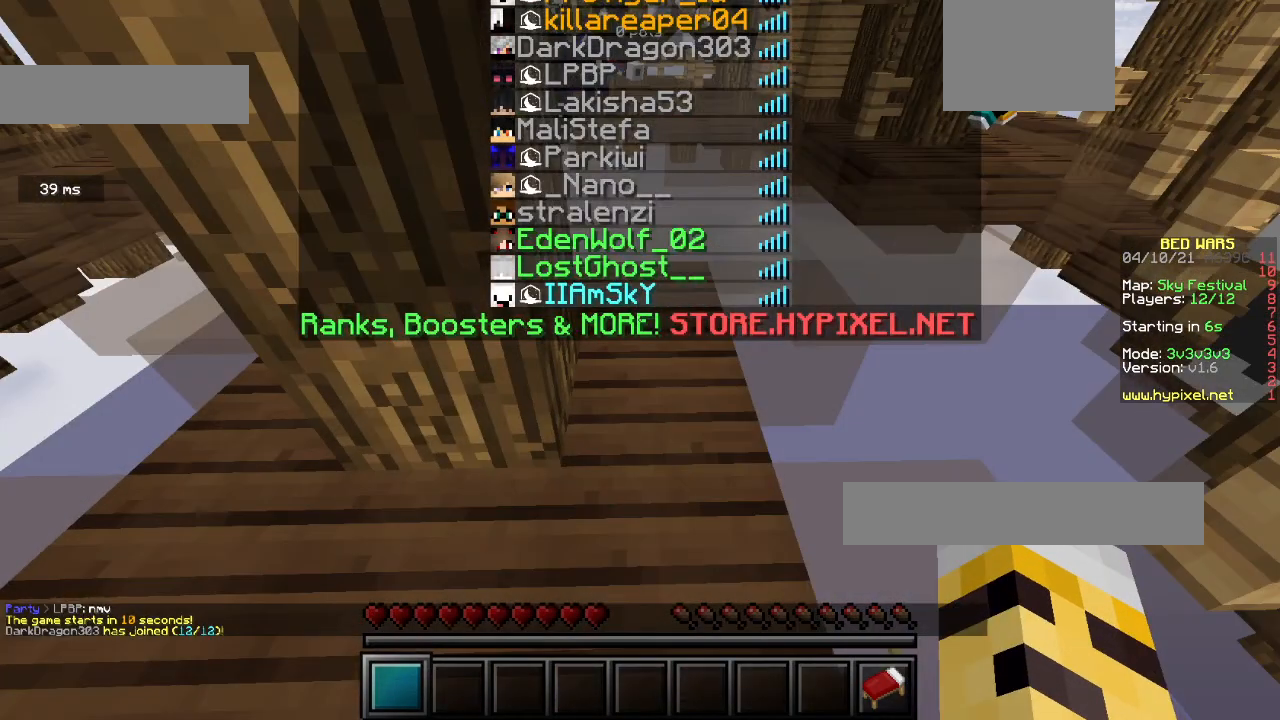
{"keys": ["w"], "mouse": [], "events": []}
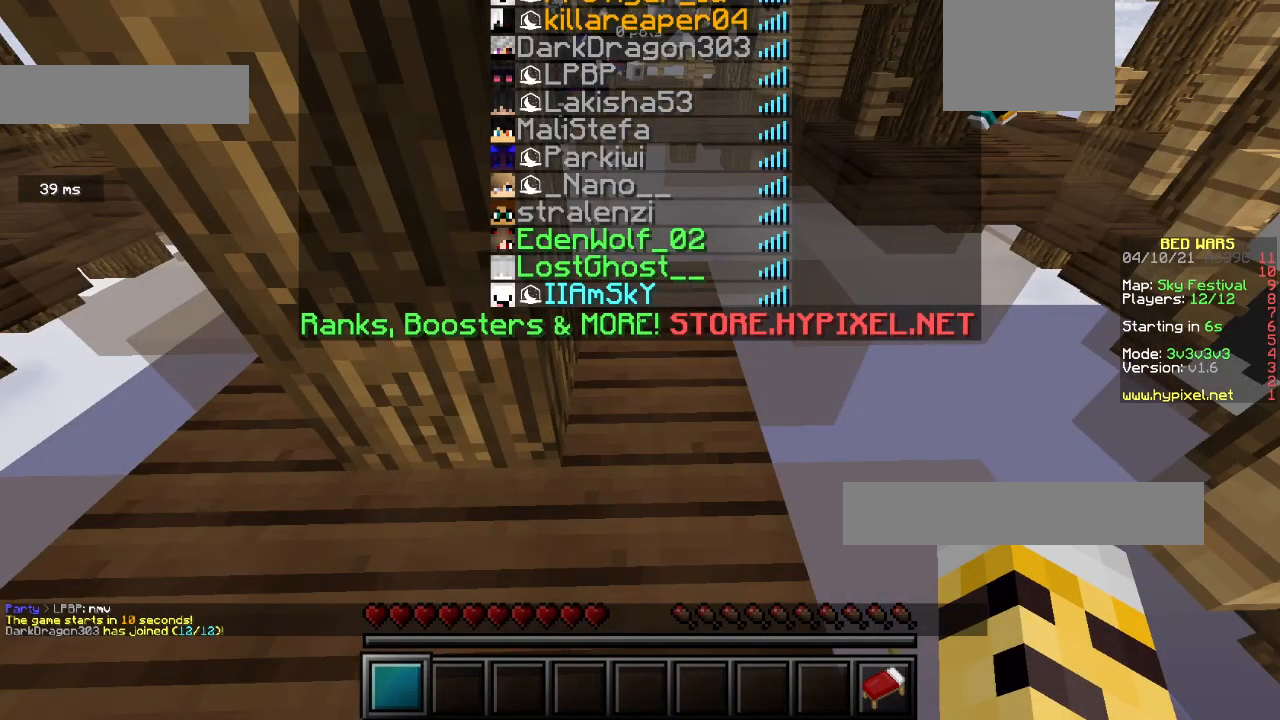
{"keys": ["w"], "mouse": [], "events": []}
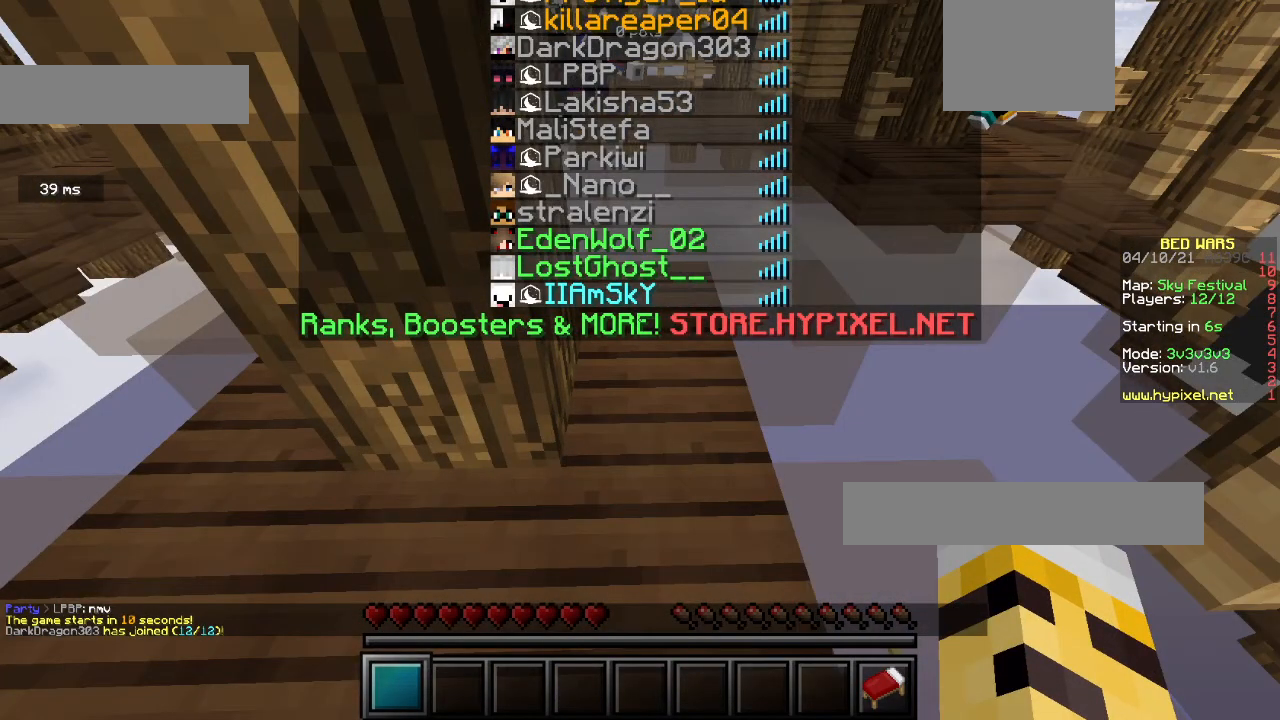
{"keys": ["w"], "mouse": [], "events": []}
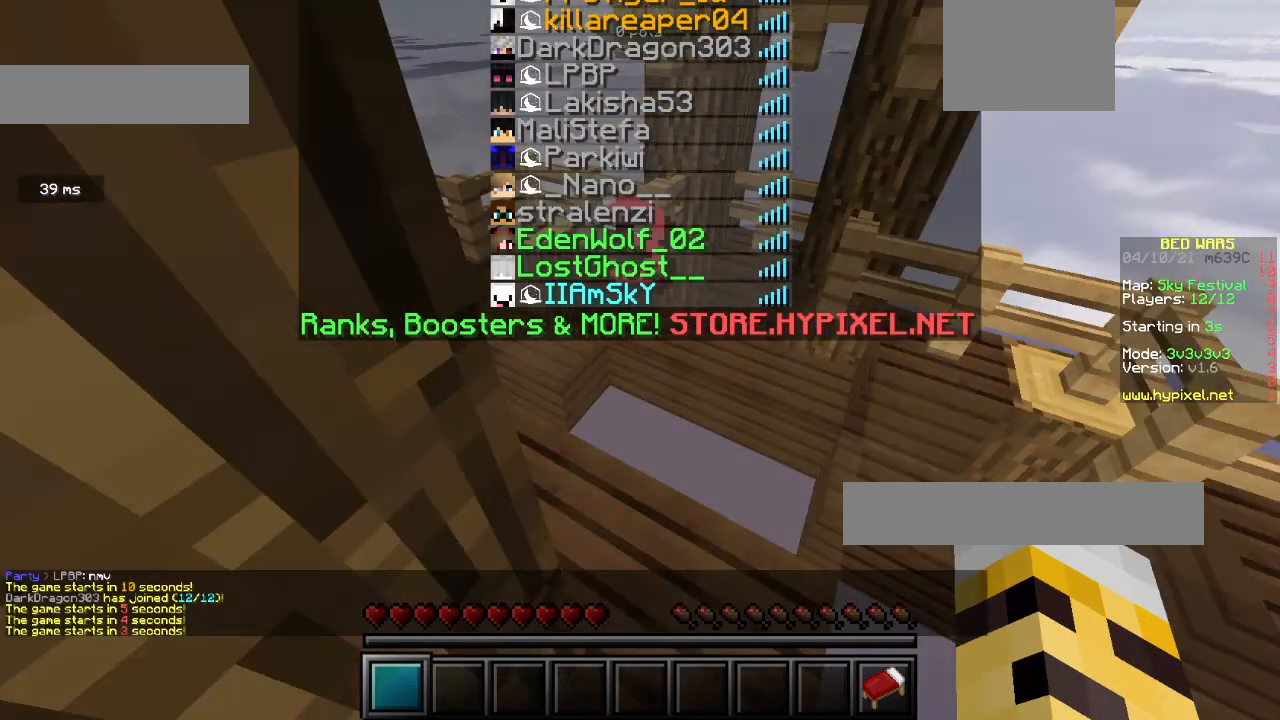
{"keys": ["w"], "mouse": [], "events": []}
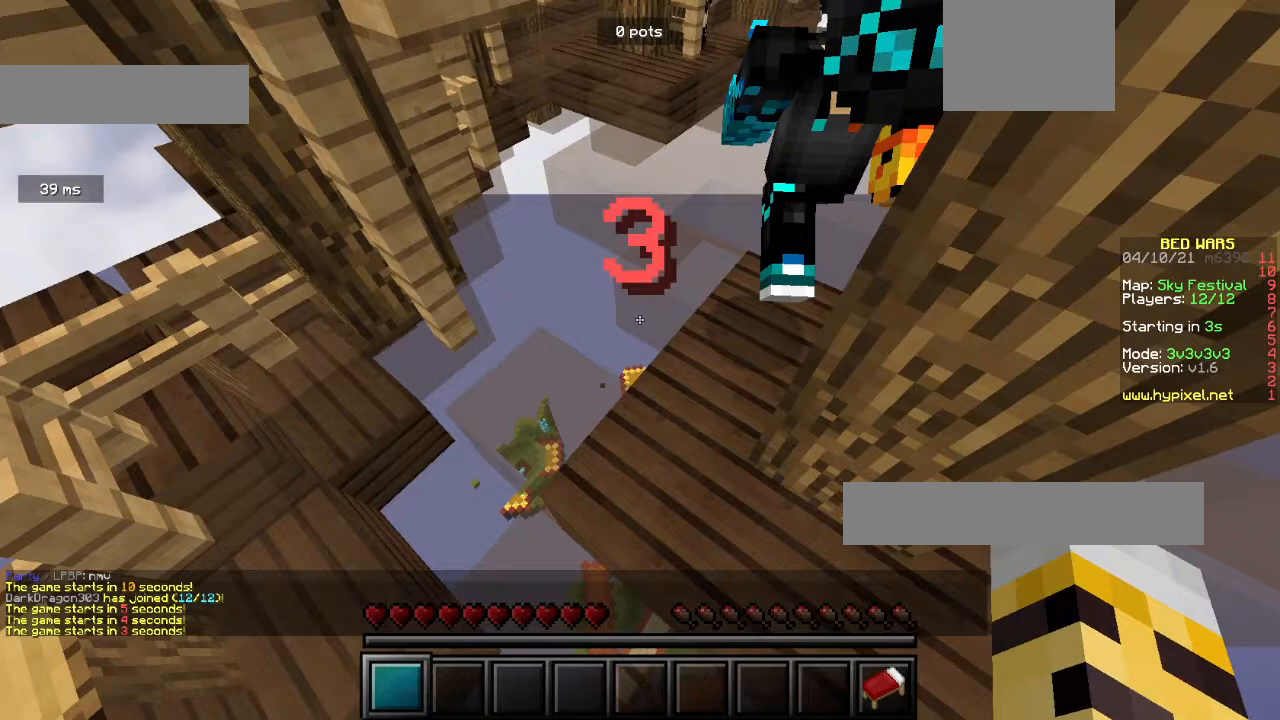
{"keys": ["w"], "mouse": [], "events": []}
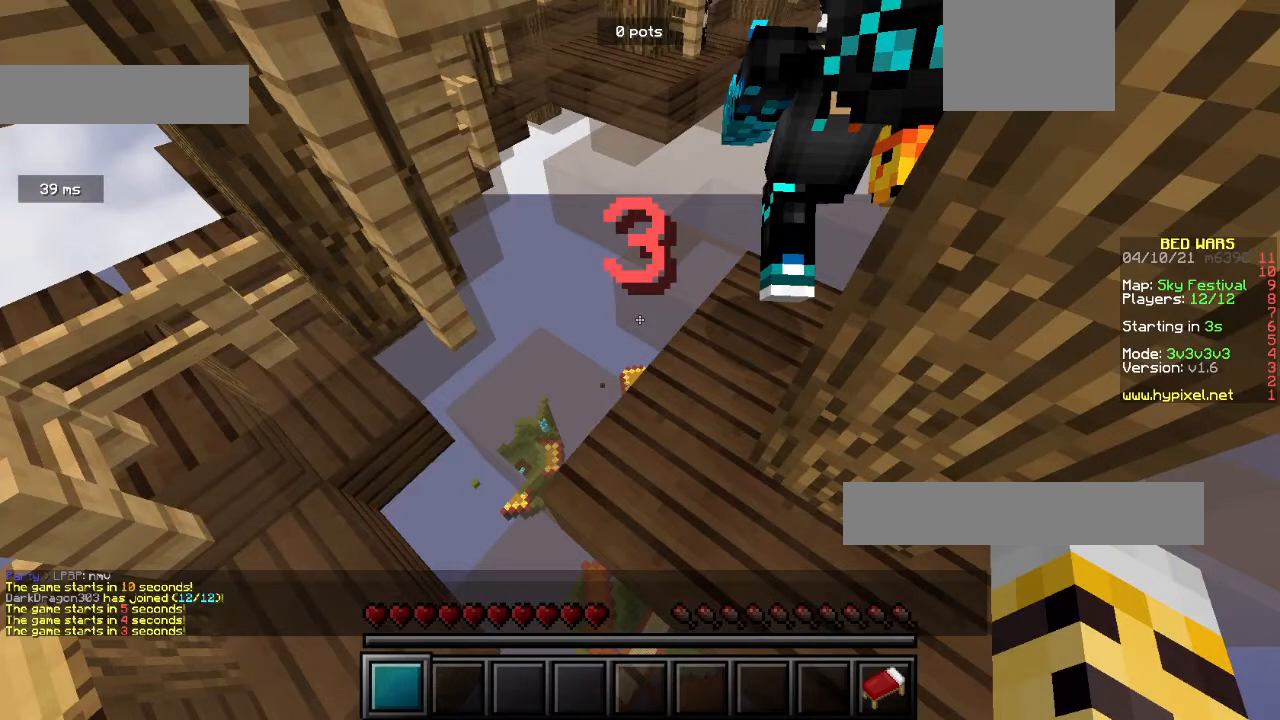
{"keys": ["w"], "mouse": [], "events": []}
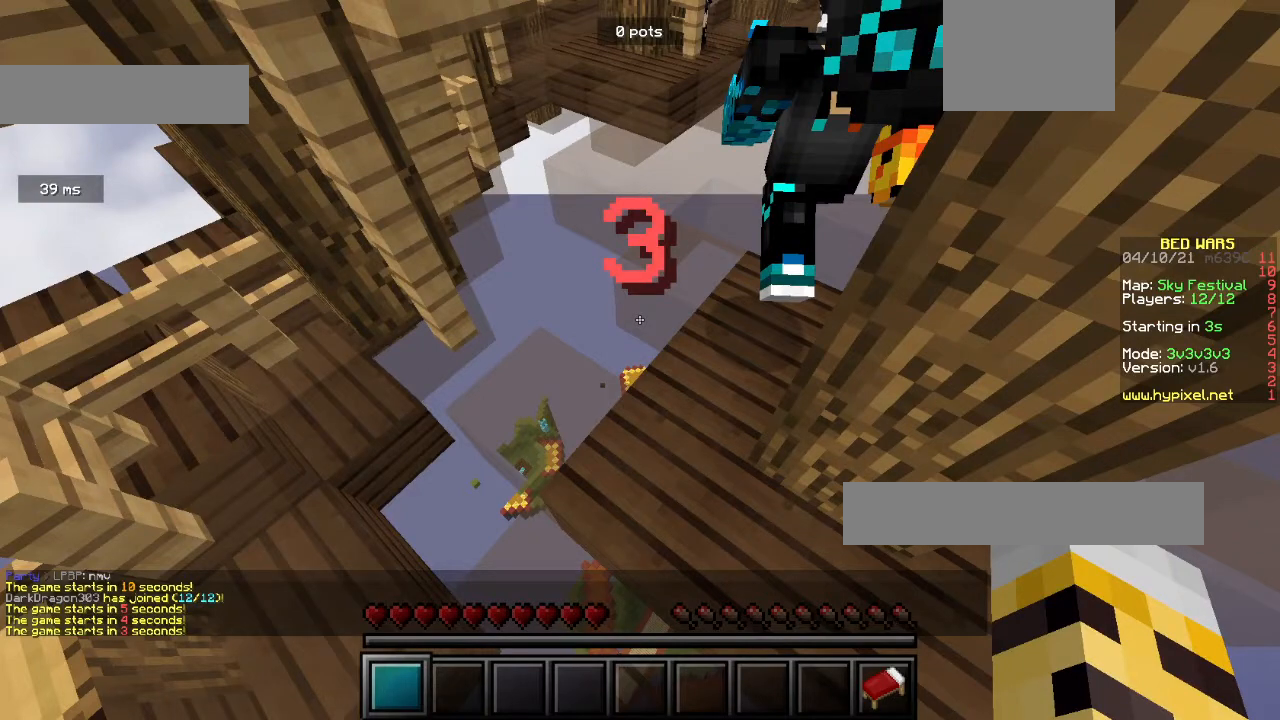
{"keys": ["d", "s"], "mouse": [], "events": [[333, "d", "down"], [333, "s", "down"], [333, "w", "up"]]}
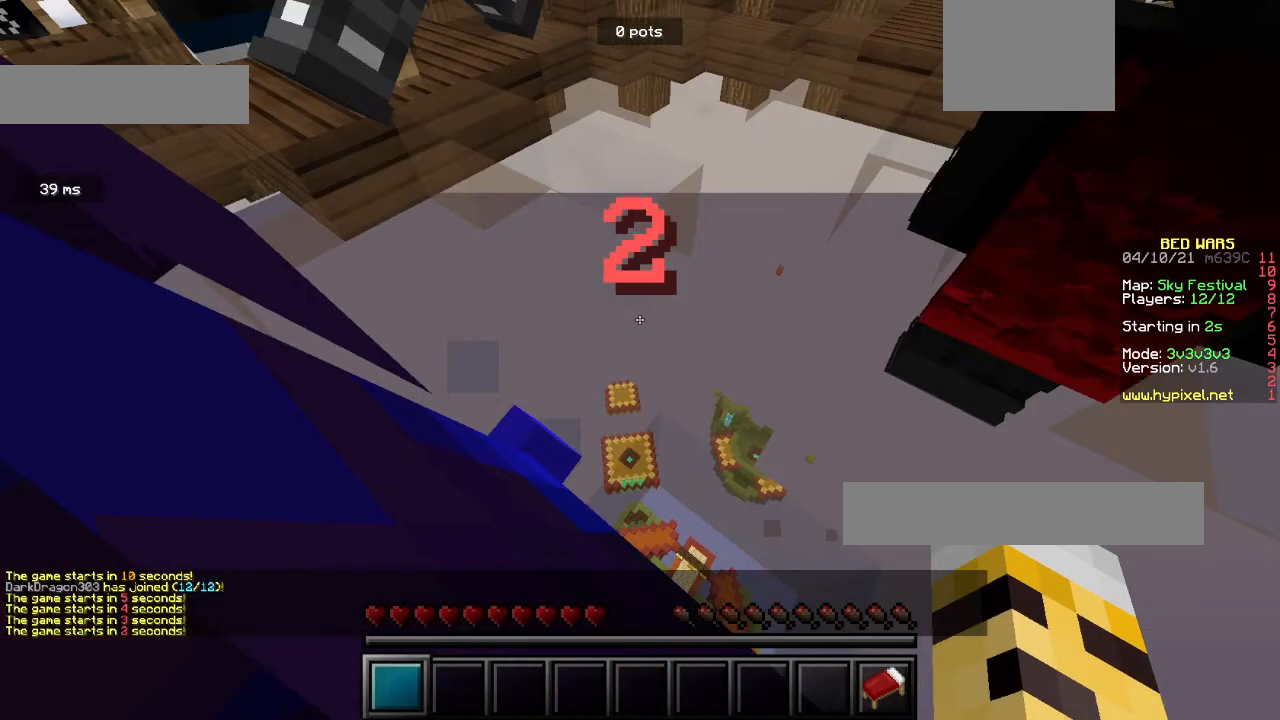
{"keys": ["s"], "mouse": [], "events": [[33, "d", "up"]]}
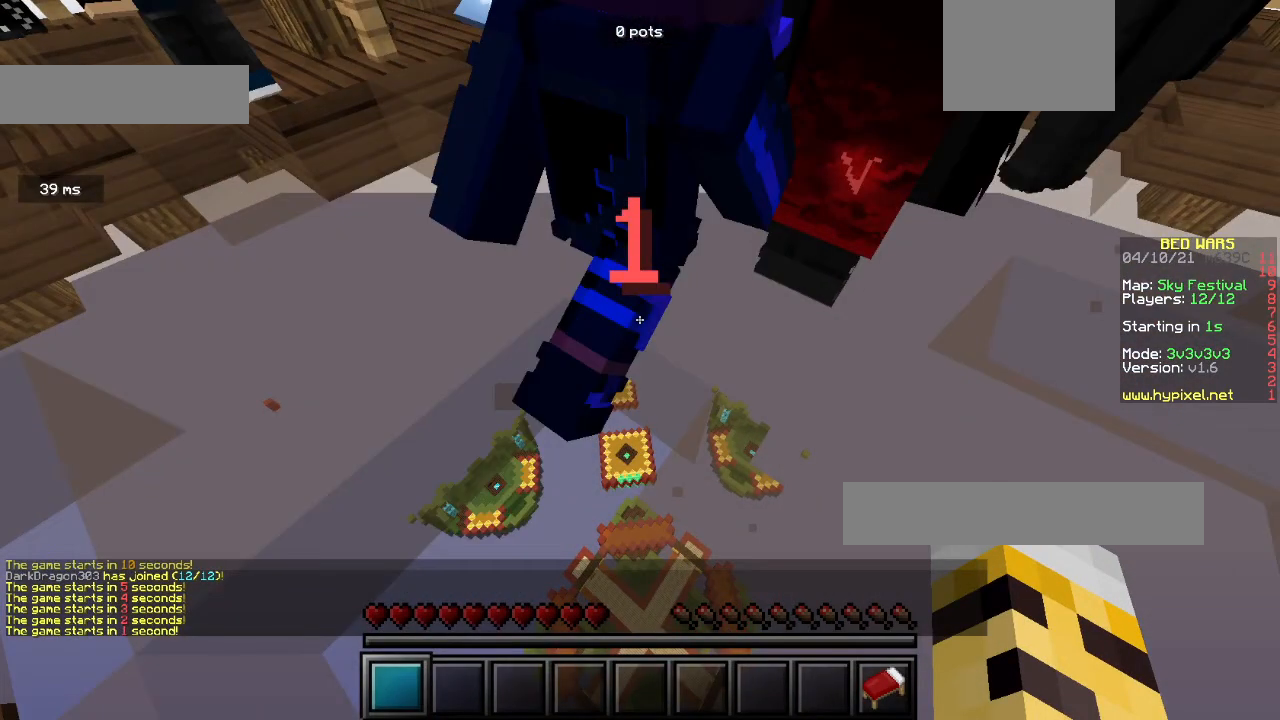
{"keys": ["s"], "mouse": [], "events": []}
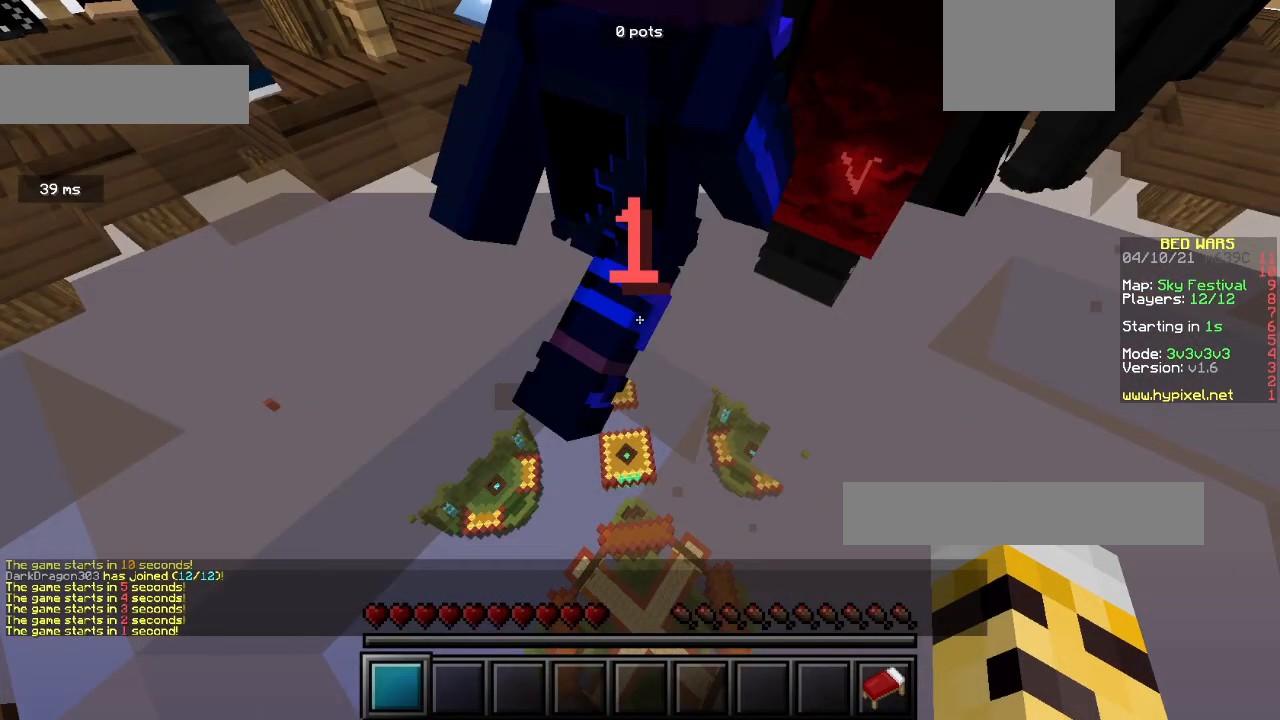
{"keys": ["s"], "mouse": [], "events": []}
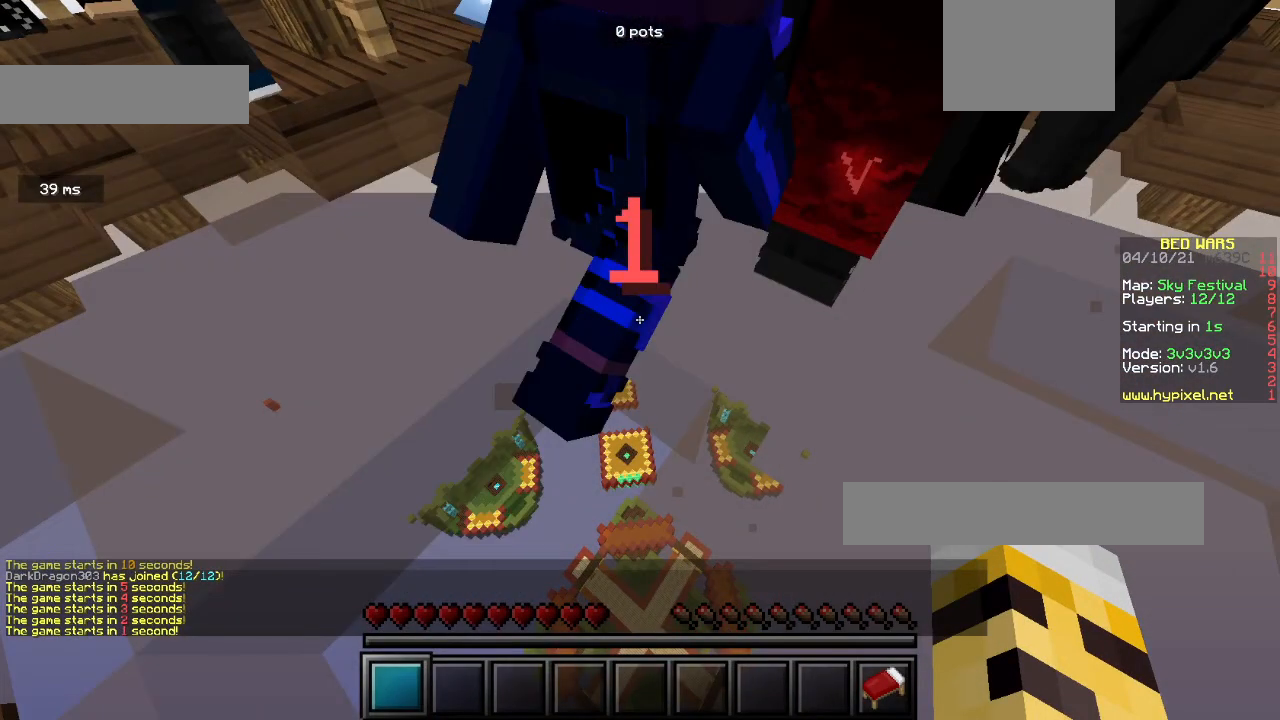
{"keys": ["s"], "mouse": [], "events": []}
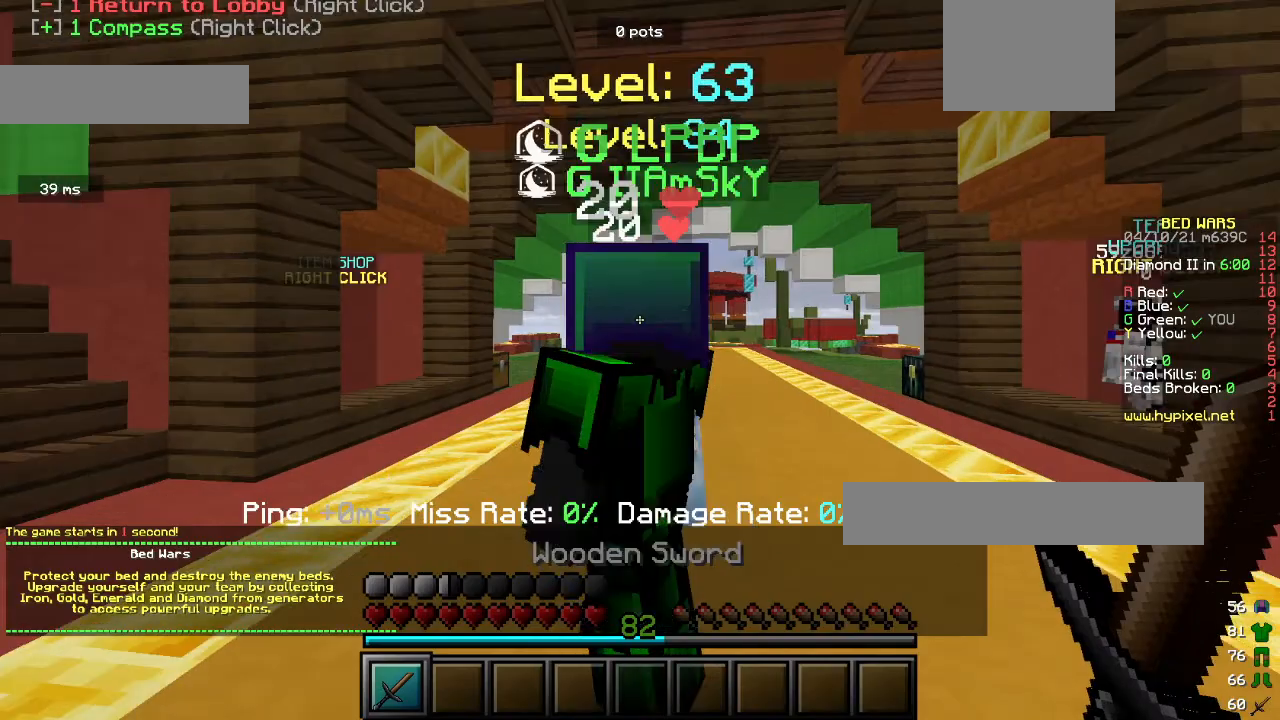
{"keys": ["s"], "mouse": [], "events": []}
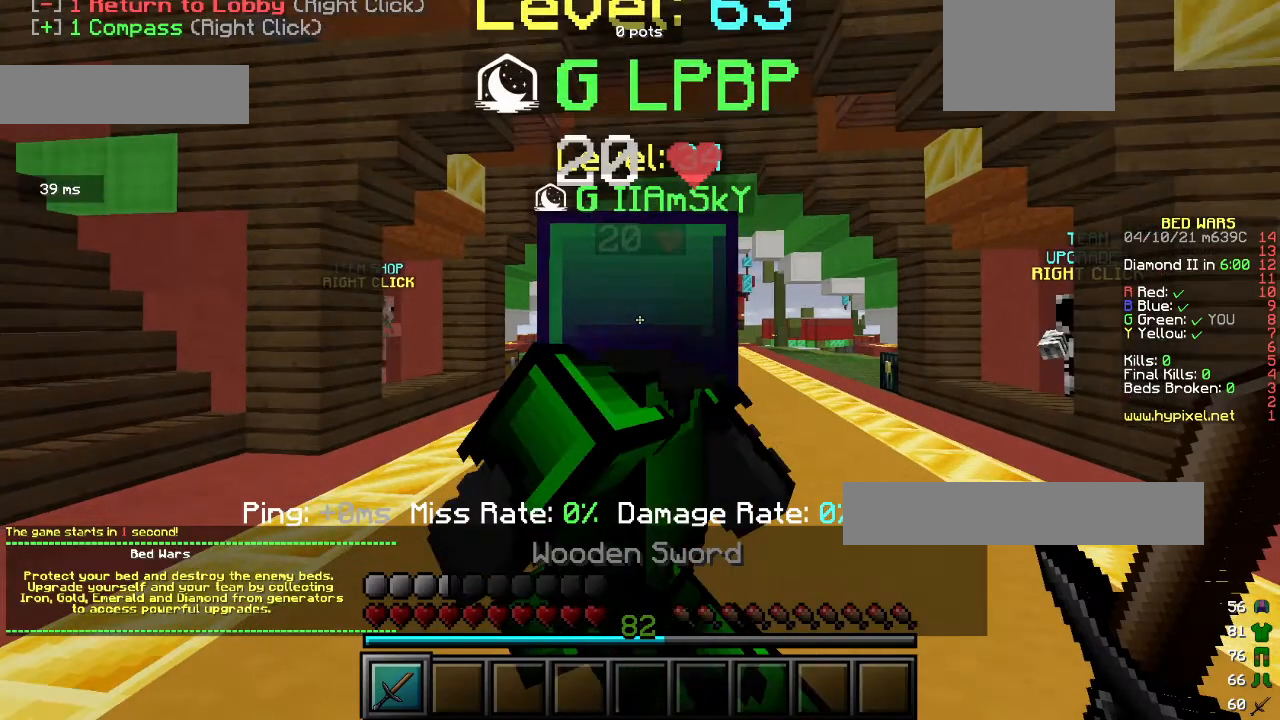
{"keys": ["s"], "mouse": [], "events": []}
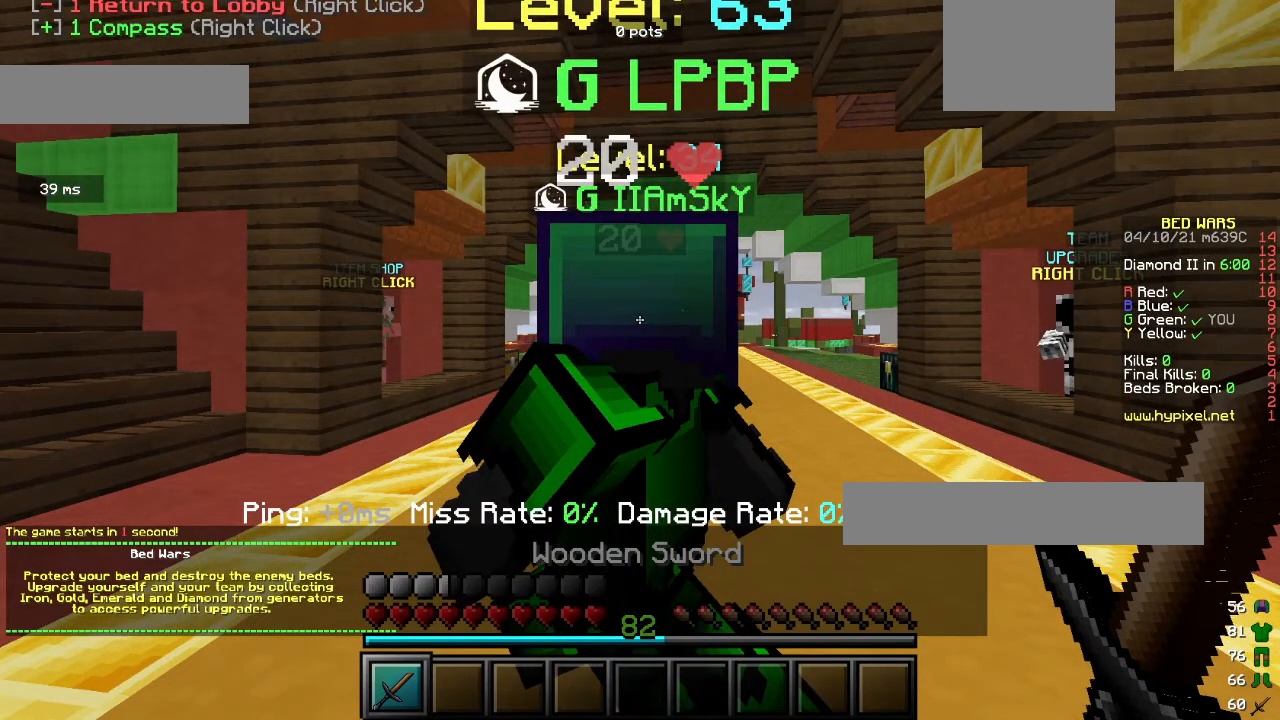
{"keys": ["s"], "mouse": [], "events": []}
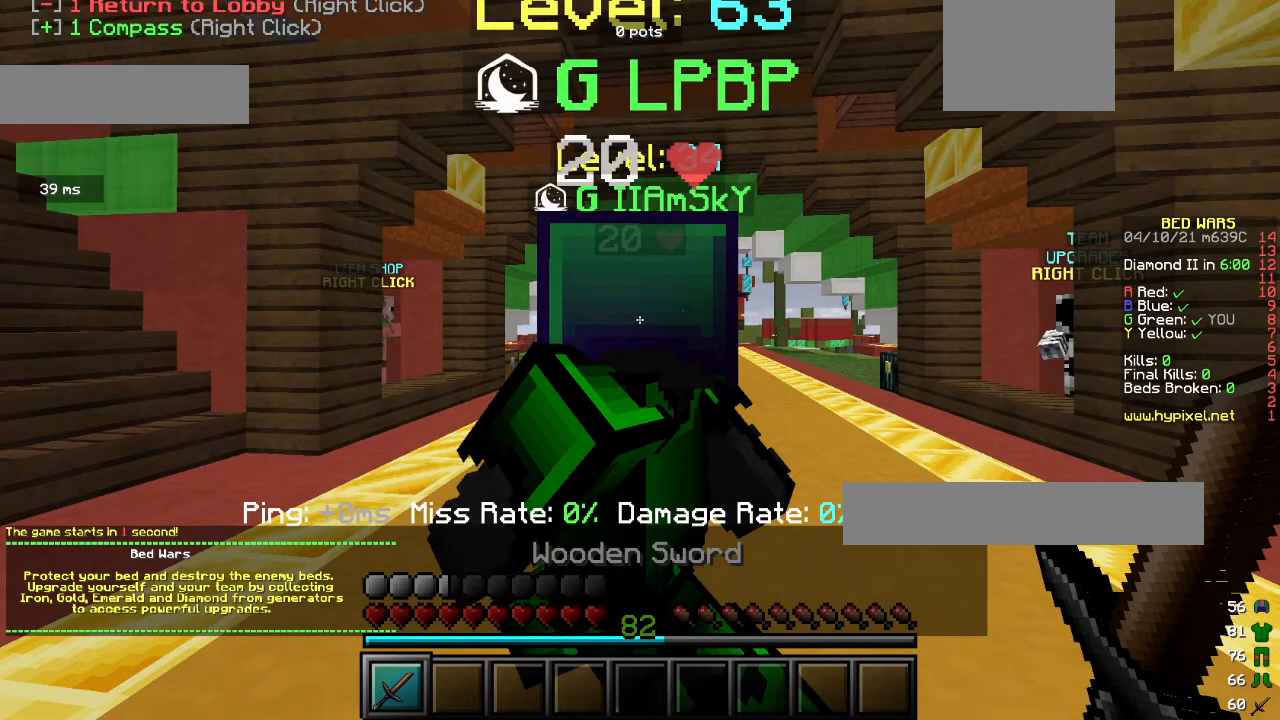
{"keys": ["d", "w"], "mouse": ["left", "right"], "events": [[367, "d", "down"], [367, "mouse_left", "down"], [367, "mouse_right", "down"], [367, "s", "up"], [367, "w", "down"]]}
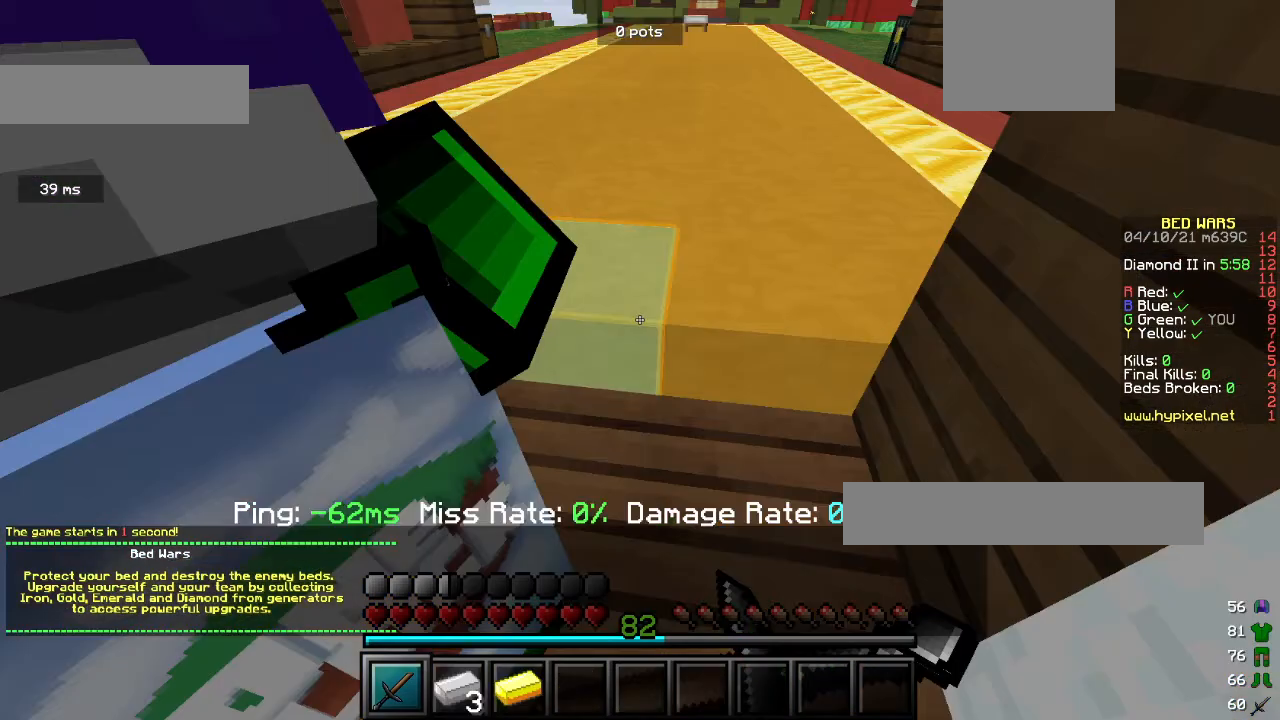
{"keys": ["w"], "mouse": ["left", "right"], "events": [[67, "d", "up"]]}
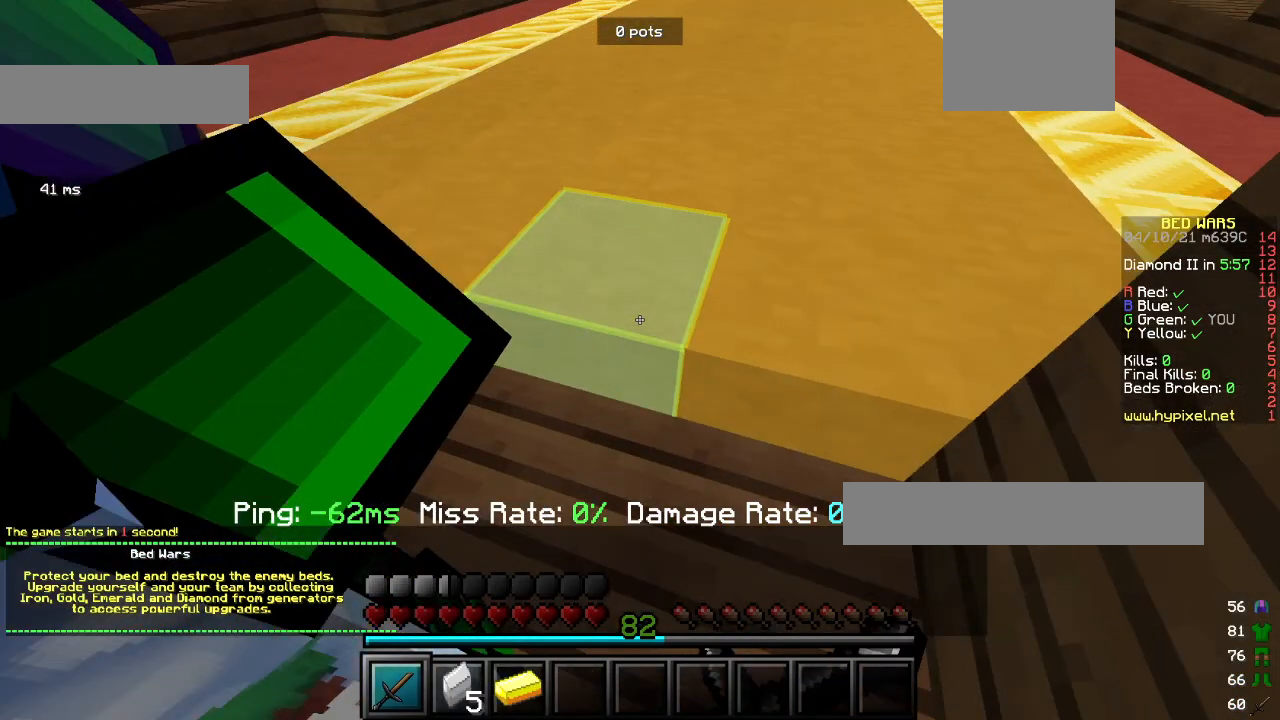
{"keys": ["w"], "mouse": ["left", "right"], "events": []}
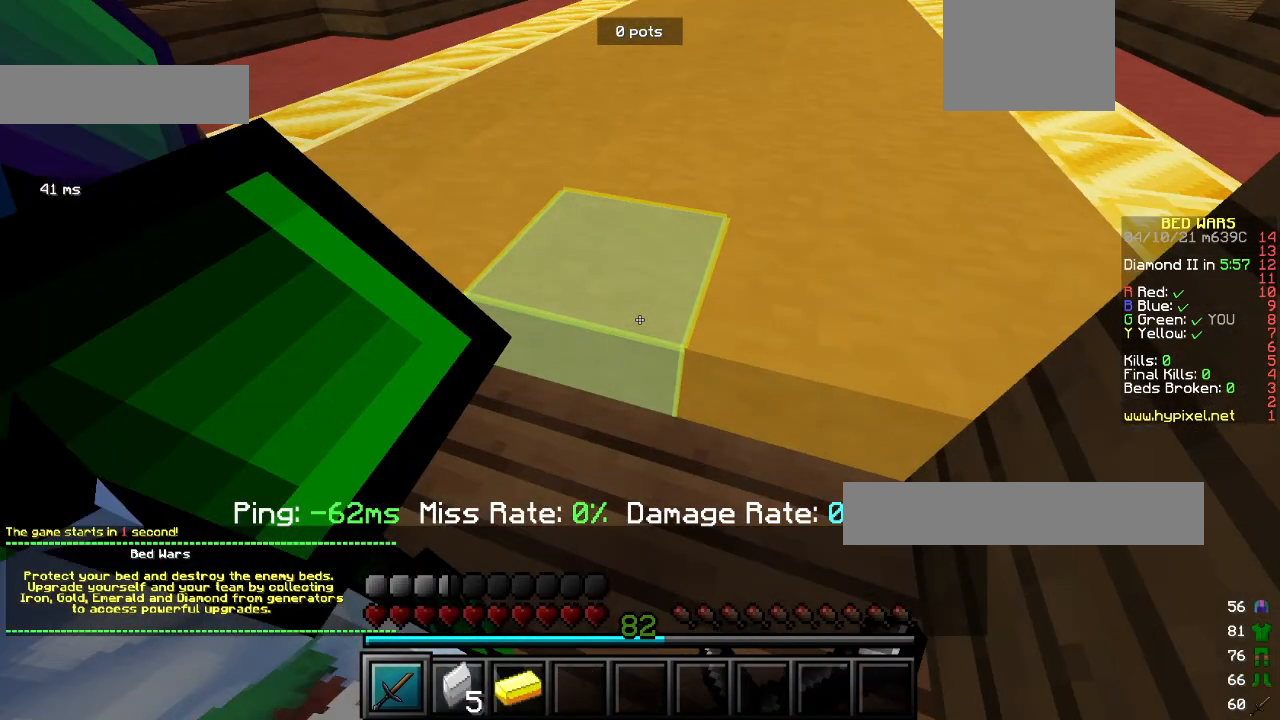
{"keys": ["w"], "mouse": ["left", "right"], "events": []}
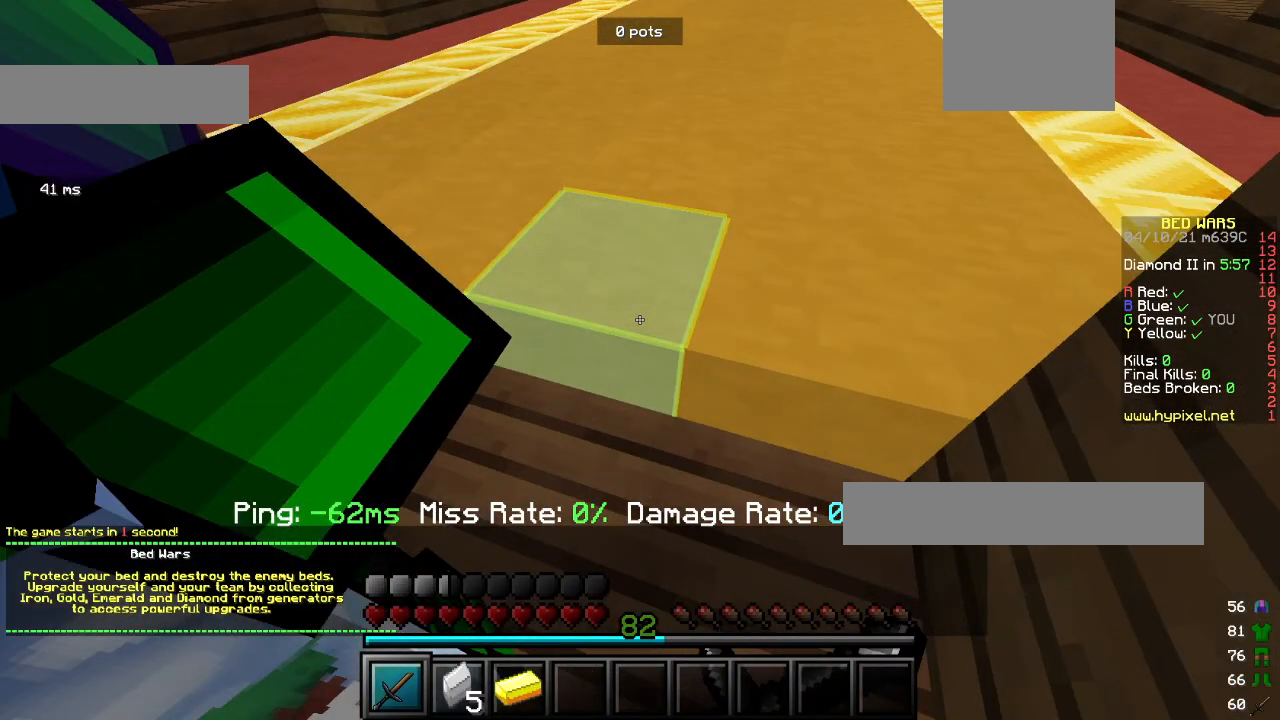
{"keys": ["w"], "mouse": ["left", "right"], "events": []}
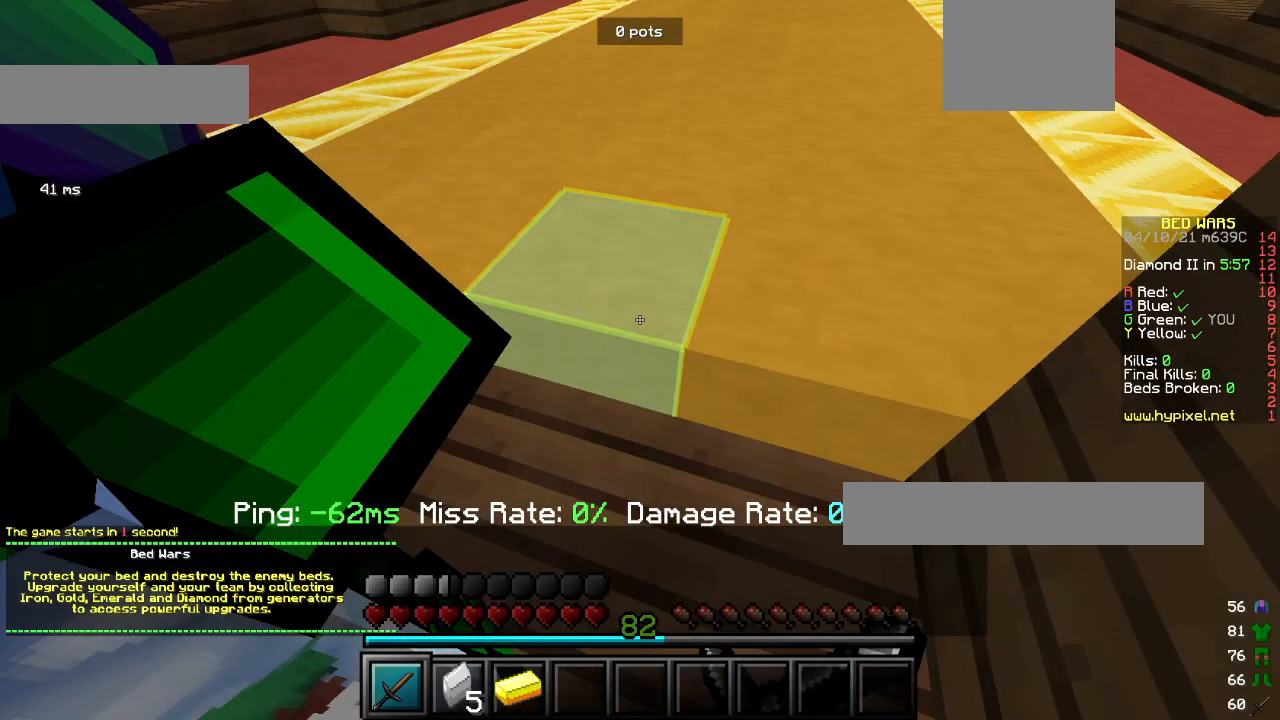
{"keys": ["d"], "mouse": [], "events": [[67, "mouse_left", "up"], [67, "mouse_right", "up"], [67, "s", "down"], [67, "w", "up"], [300, "s", "up"], [400, "d", "down"]]}
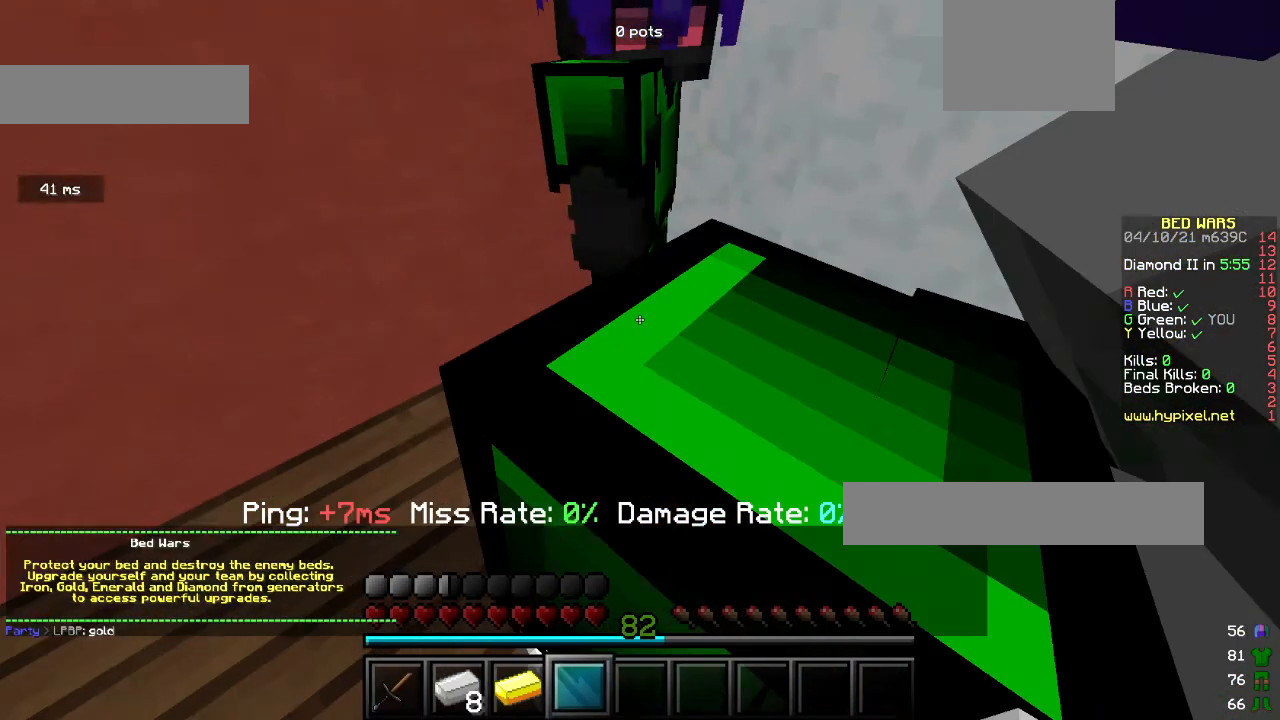
{"keys": ["d"], "mouse": [], "events": []}
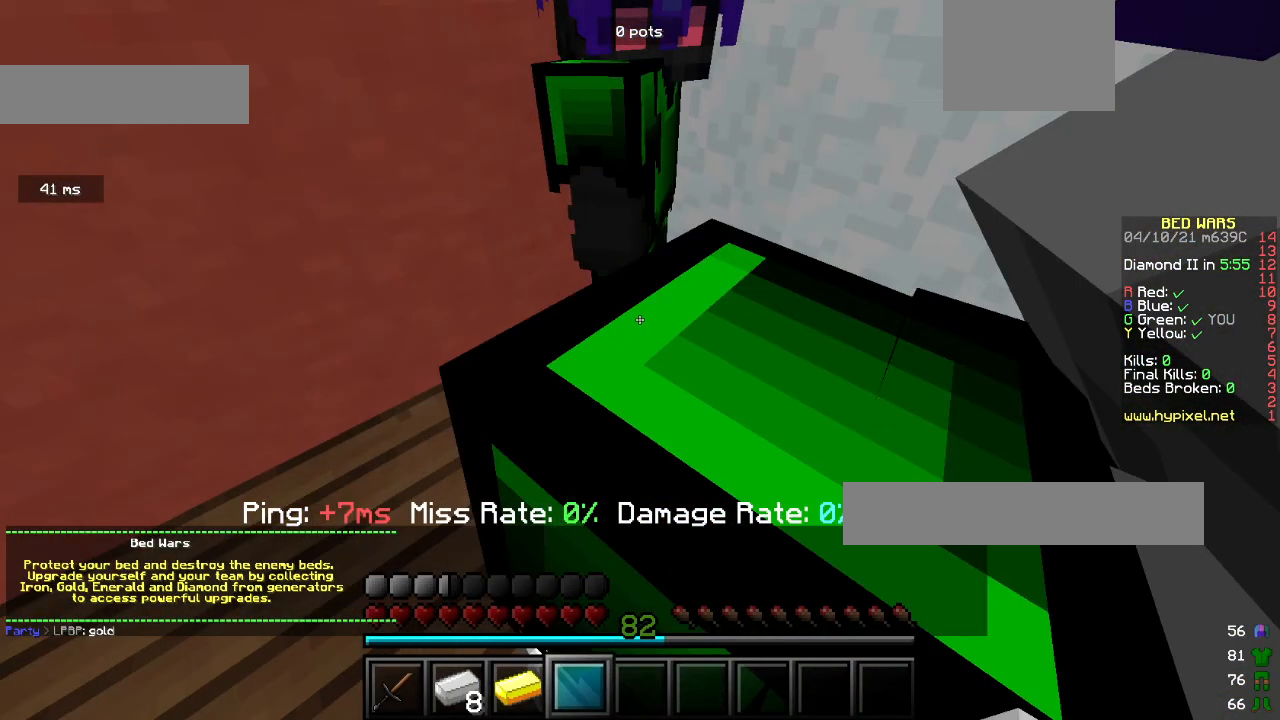
{"keys": ["d"], "mouse": [], "events": []}
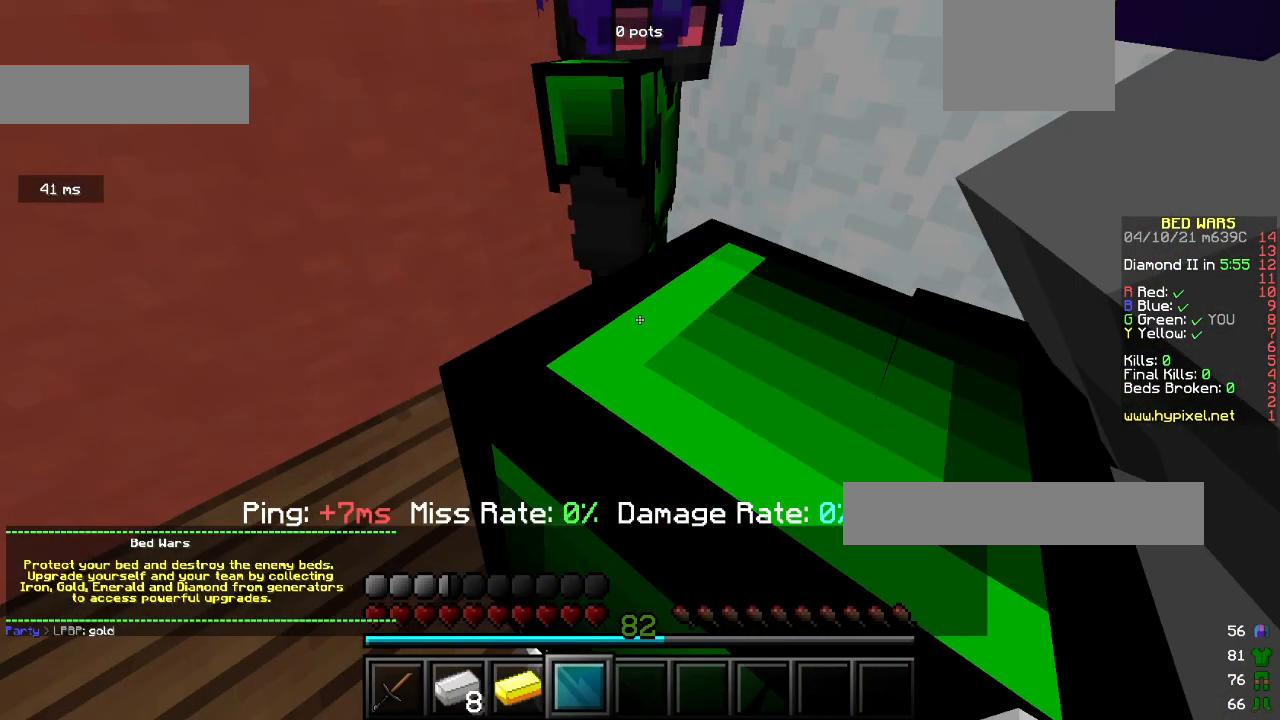
{"keys": ["d"], "mouse": [], "events": []}
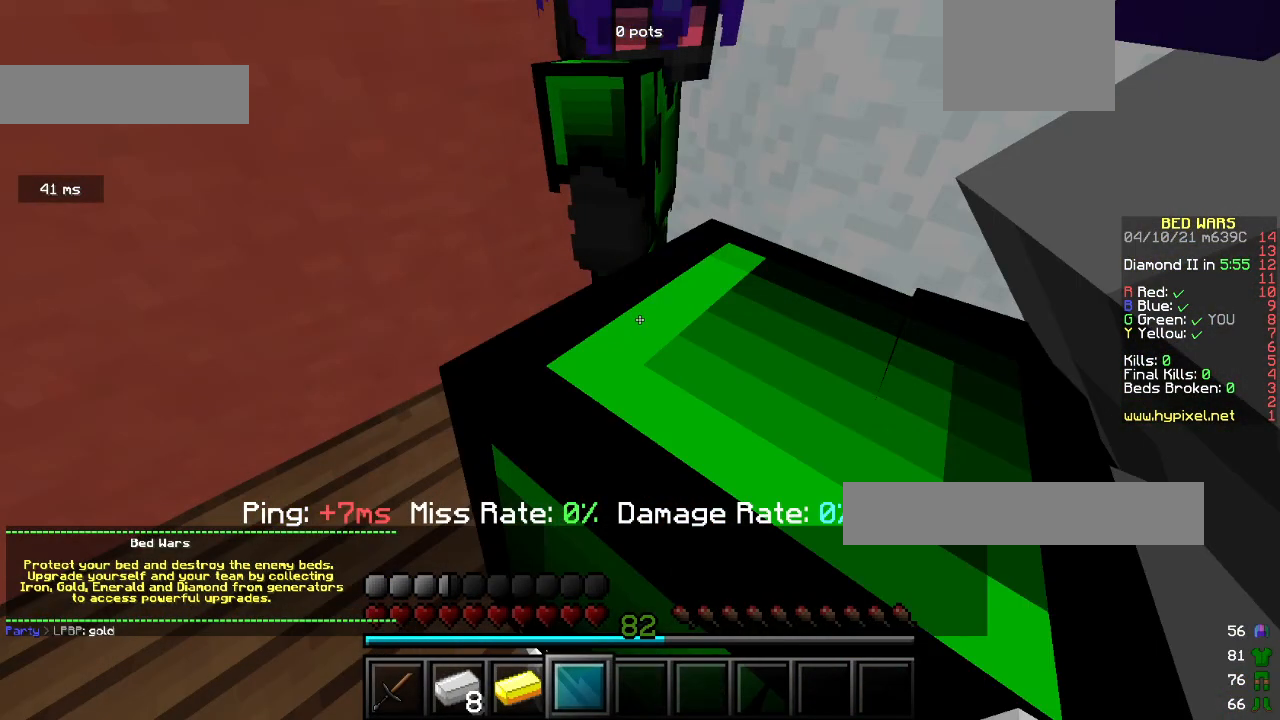
{"keys": [], "mouse": [], "events": [[233, "d", "up"]]}
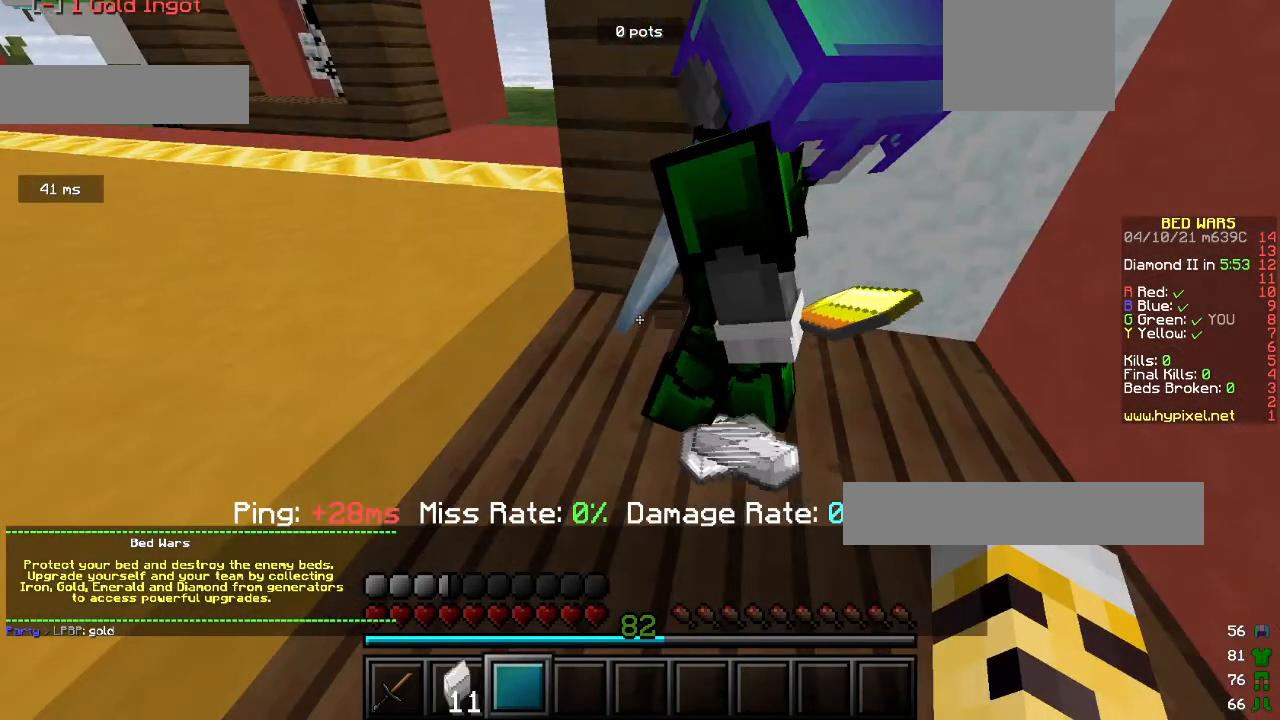
{"keys": [], "mouse": [], "events": []}